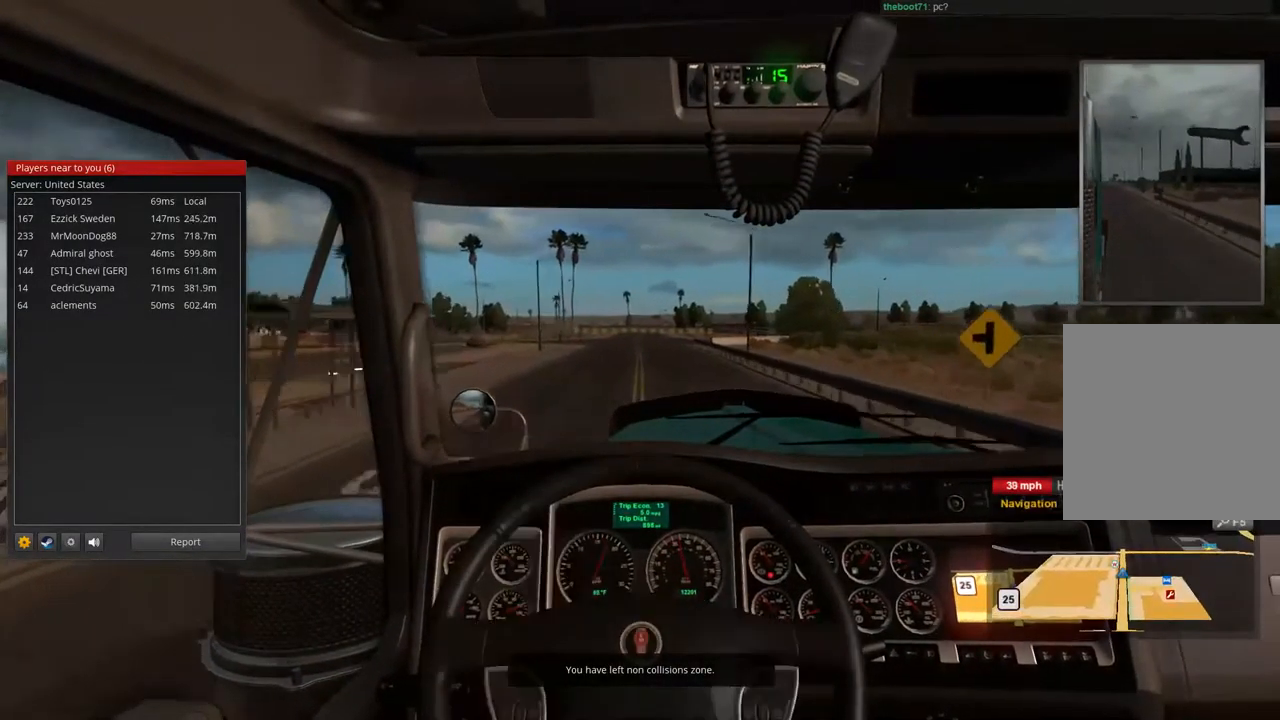
Gameplay with a controller (Xbox layout); each line is a JSON object with the inputs held at the frame after it (dt_ms = milliseconds from this image to that frame). "events" lists button and stick changes between this image and that frame as [ms after this image, input, new state], when the widget could be followed in between. Not read: X.
{"dt_ms": 500, "buttons": ["R2"], "left_stick": "center", "right_stick": "center", "events": []}
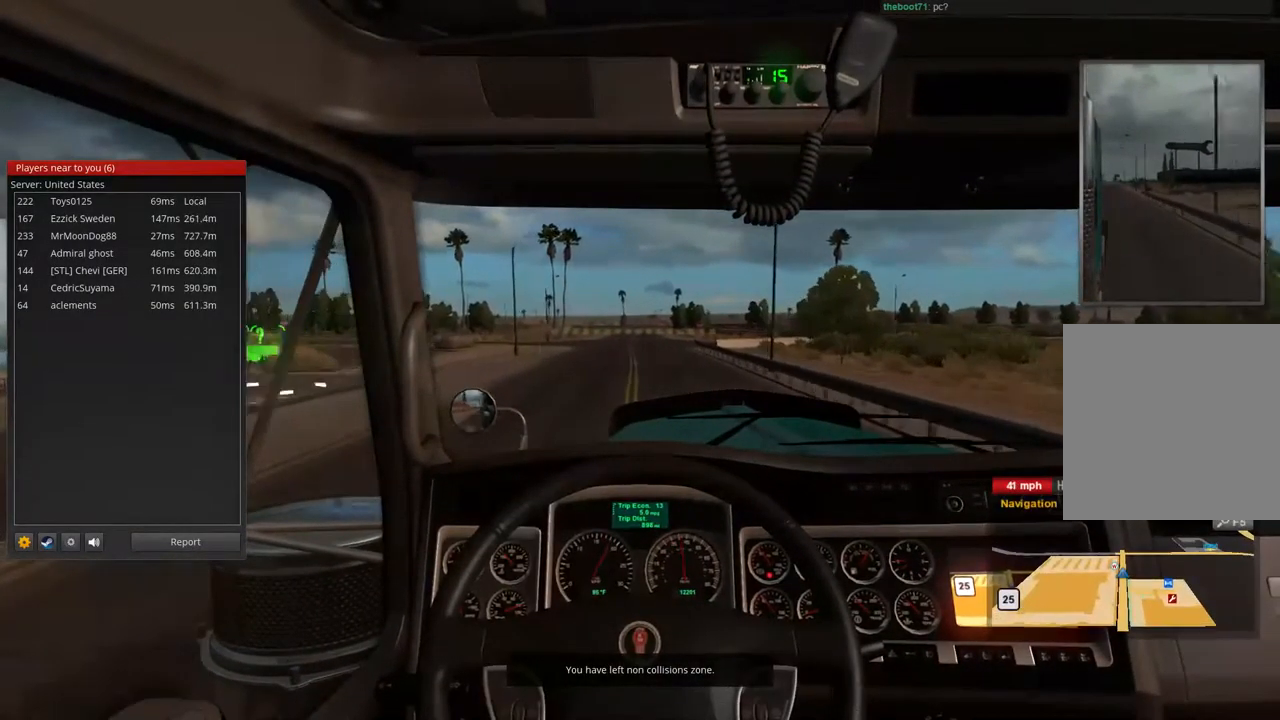
{"dt_ms": 500, "buttons": ["R2"], "left_stick": "center", "right_stick": "center", "events": []}
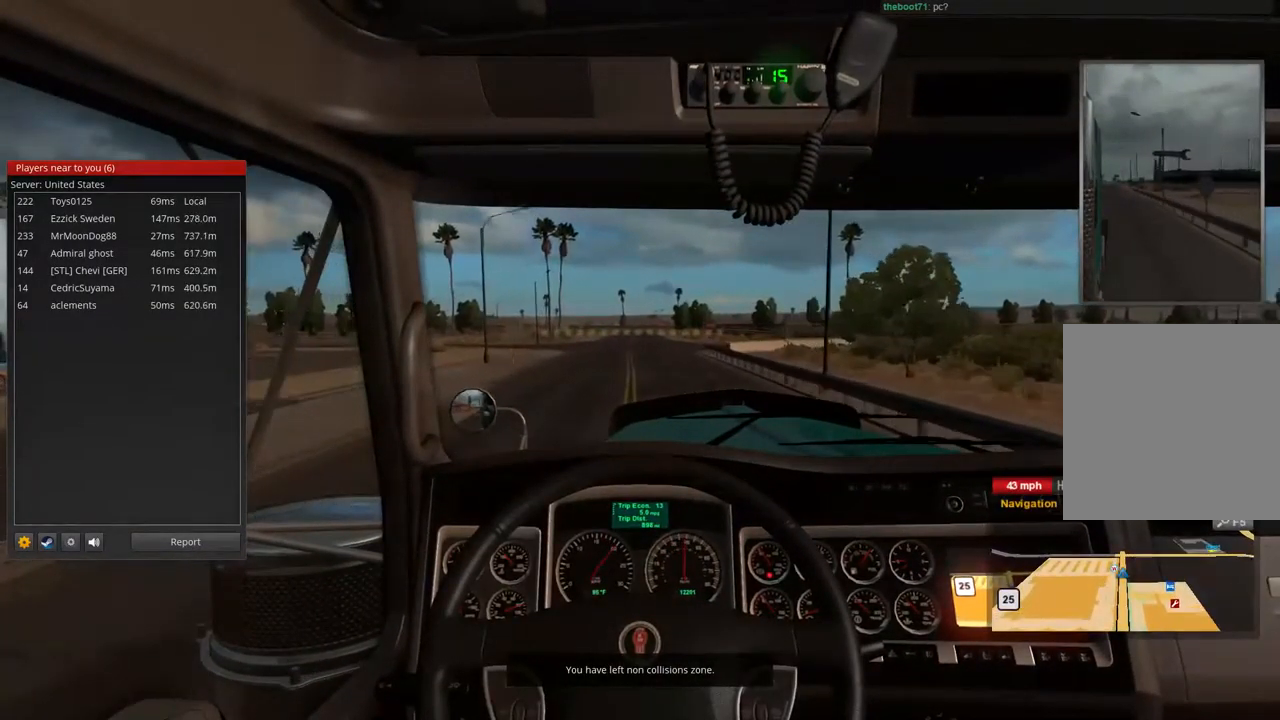
{"dt_ms": 467, "buttons": ["R2"], "left_stick": "center", "right_stick": "center", "events": []}
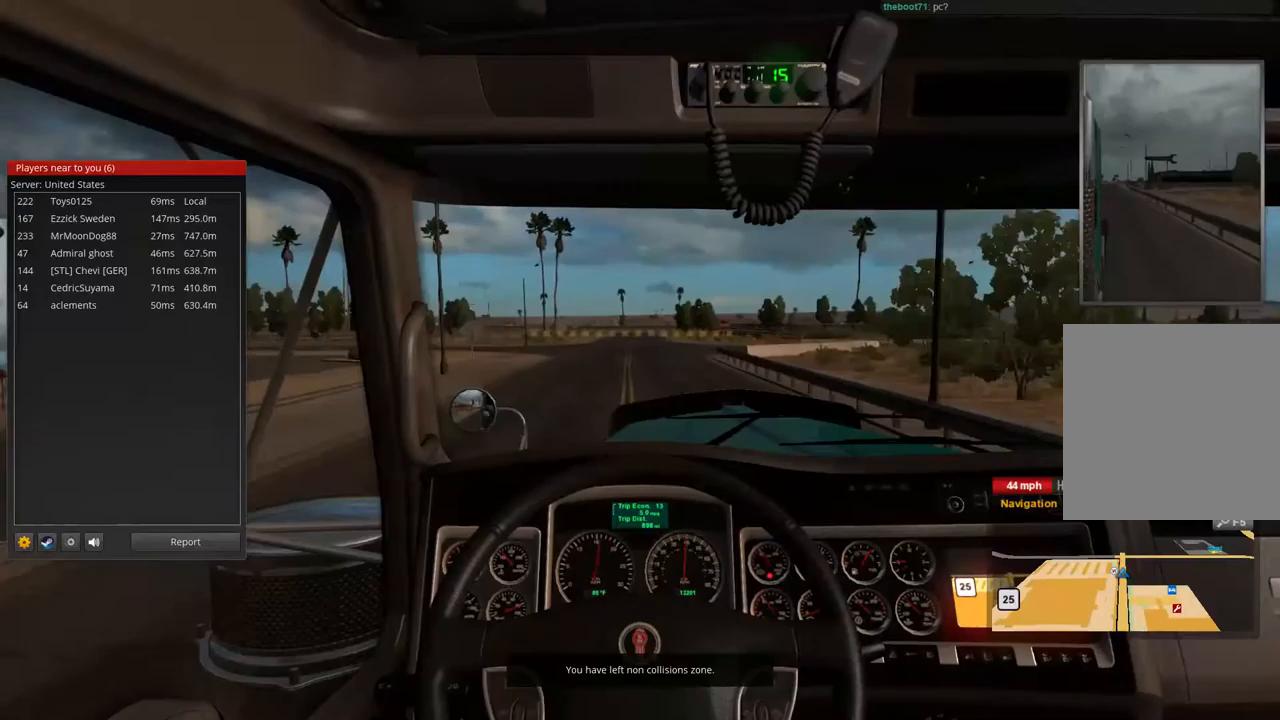
{"dt_ms": 500, "buttons": ["R2"], "left_stick": "center", "right_stick": "center", "events": []}
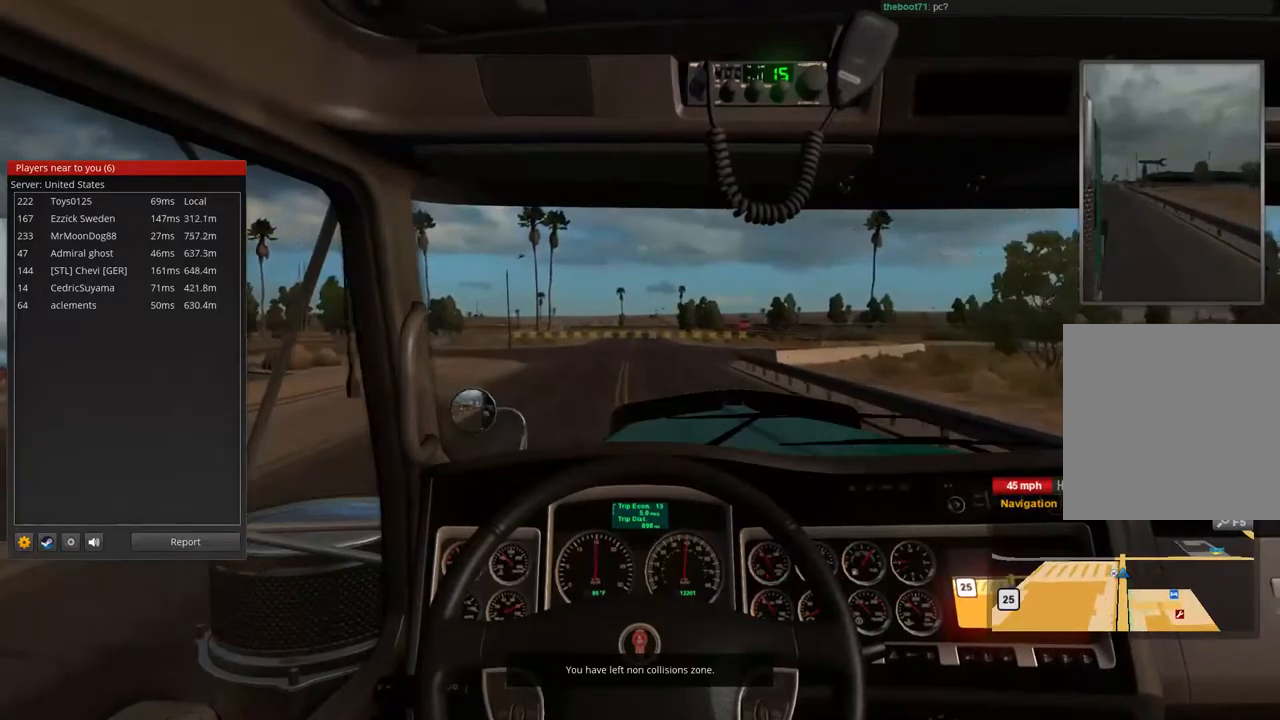
{"dt_ms": 1000, "buttons": ["R2"], "left_stick": "center", "right_stick": "center", "events": [[33, "left_stick", "left"], [767, "left_stick", "center"]]}
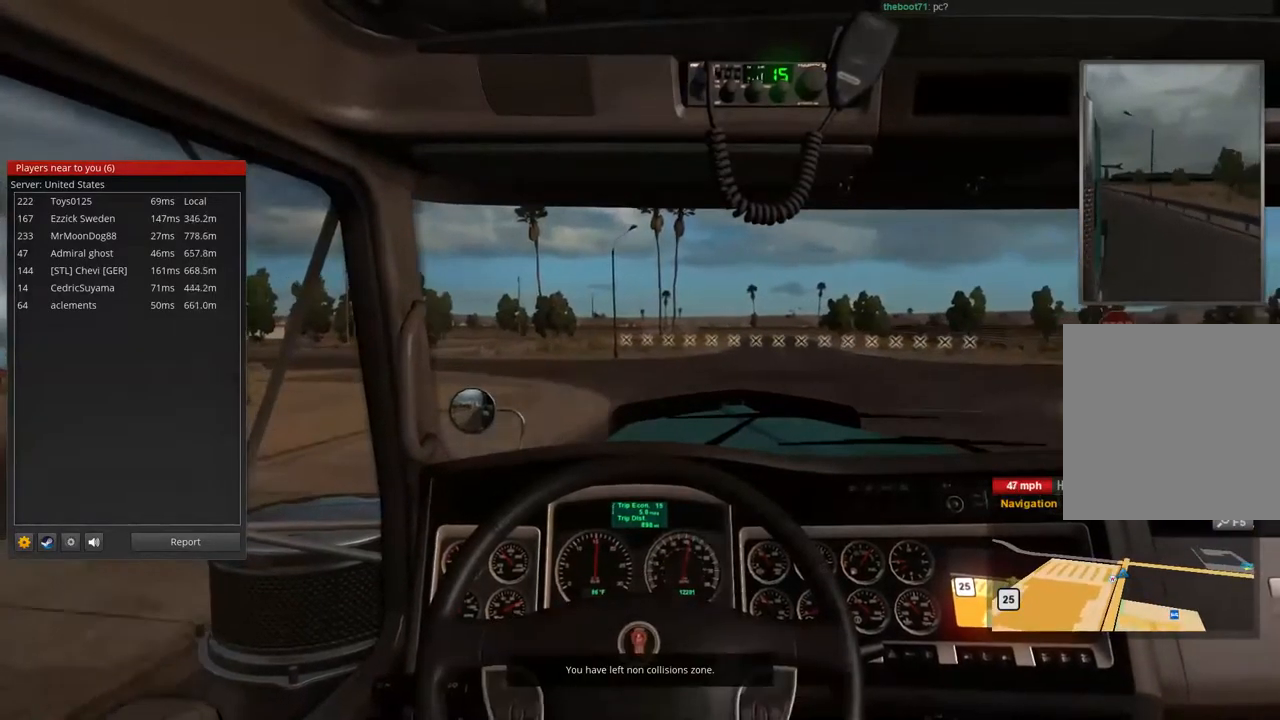
{"dt_ms": 1000, "buttons": ["R2"], "left_stick": "right", "right_stick": "center", "events": [[133, "left_stick", "right"]]}